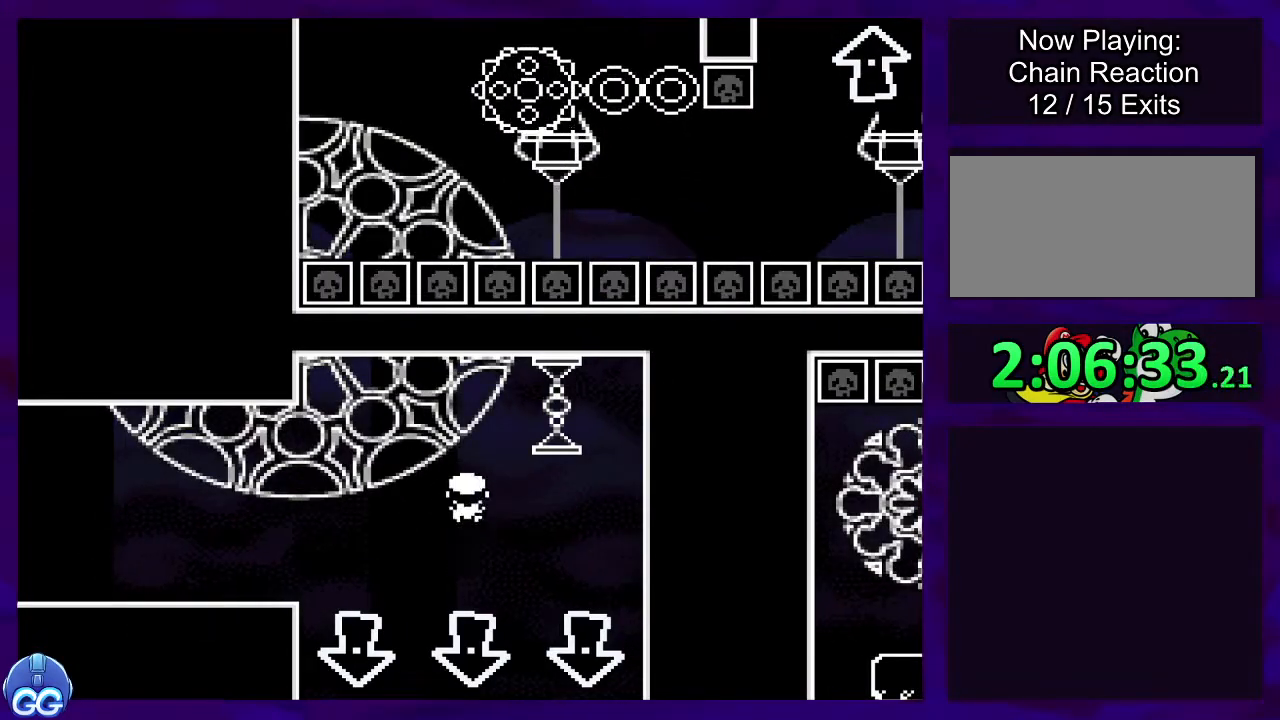
Gameplay with a controller (Nintendo layout); each line is a JSON object with the inputs held at the frame after it. "events" lists button and stick changes between this image and that frame as [ms after this image, input, new state], when the widget could be followed in between. Not read: L3 R3.
{"buttons": ["X"], "events": [[50, "DPAD_LEFT", "down"], [184, "DPAD_LEFT", "up"], [301, "DPAD_RIGHT", "down"], [451, "DPAD_RIGHT", "up"]]}
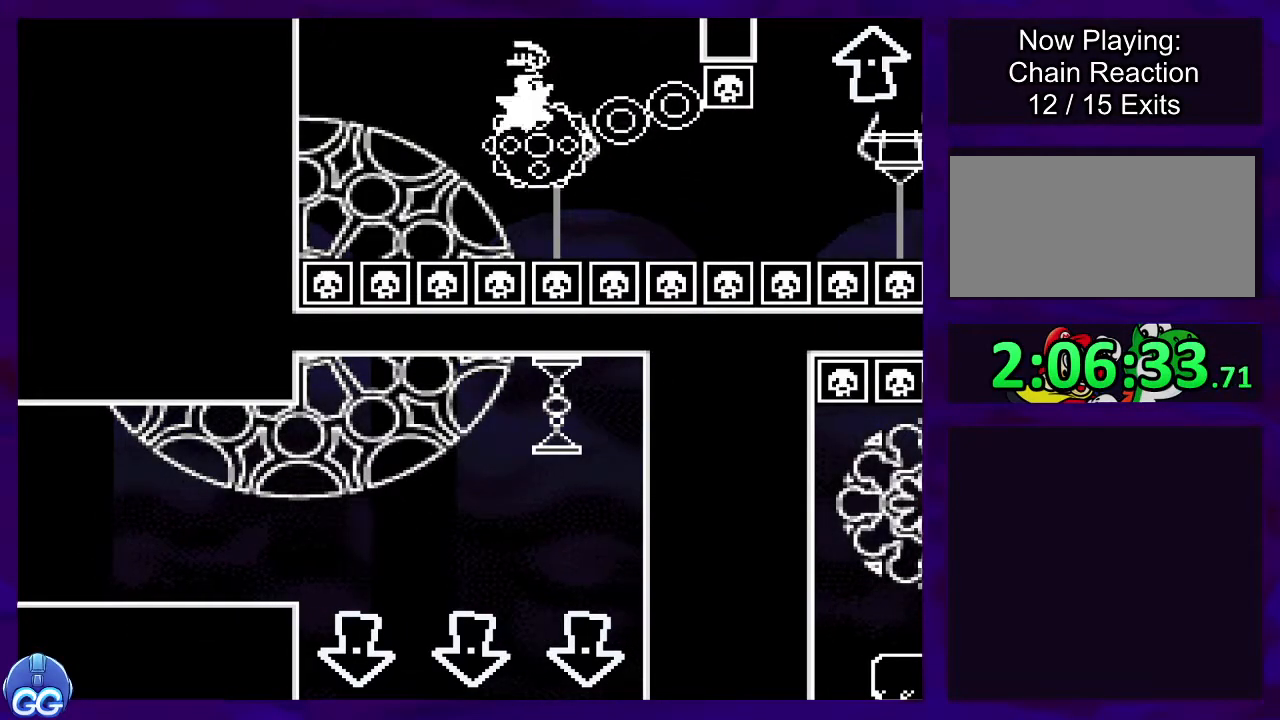
{"buttons": ["X"], "events": [[150, "DPAD_RIGHT", "down"], [334, "DPAD_RIGHT", "up"]]}
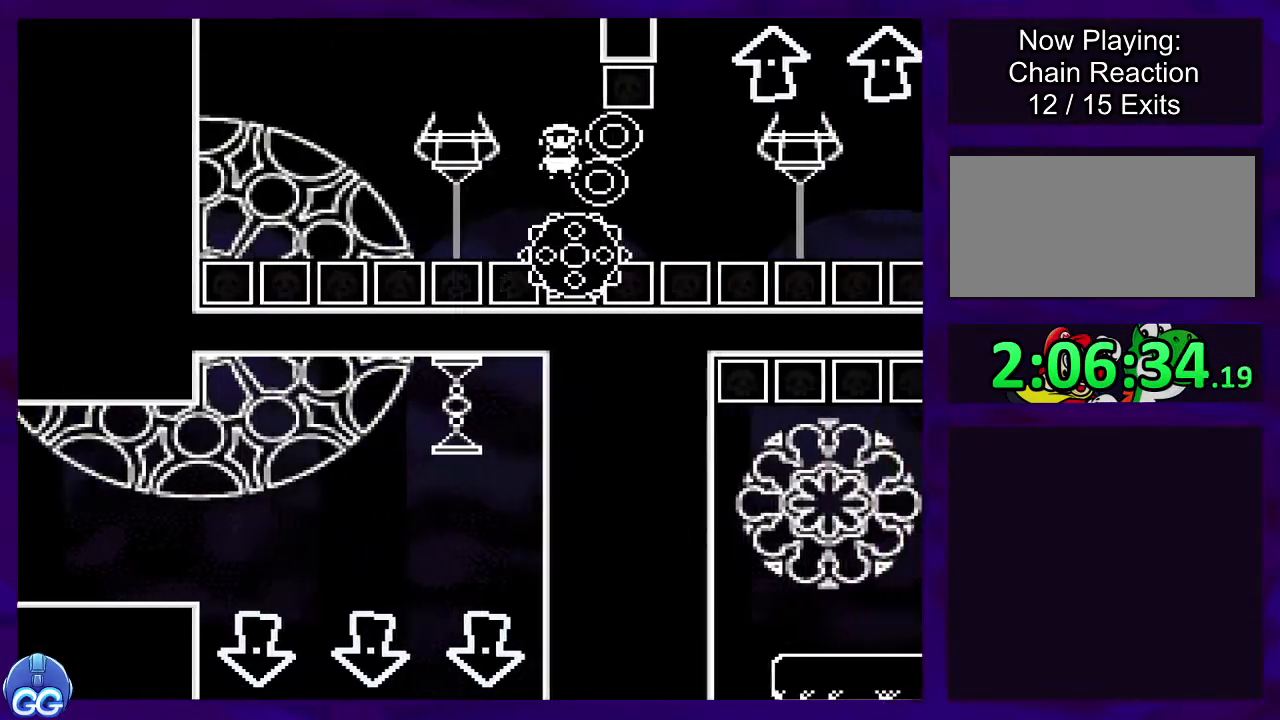
{"buttons": ["X"], "events": [[284, "DPAD_RIGHT", "down"], [417, "DPAD_RIGHT", "up"]]}
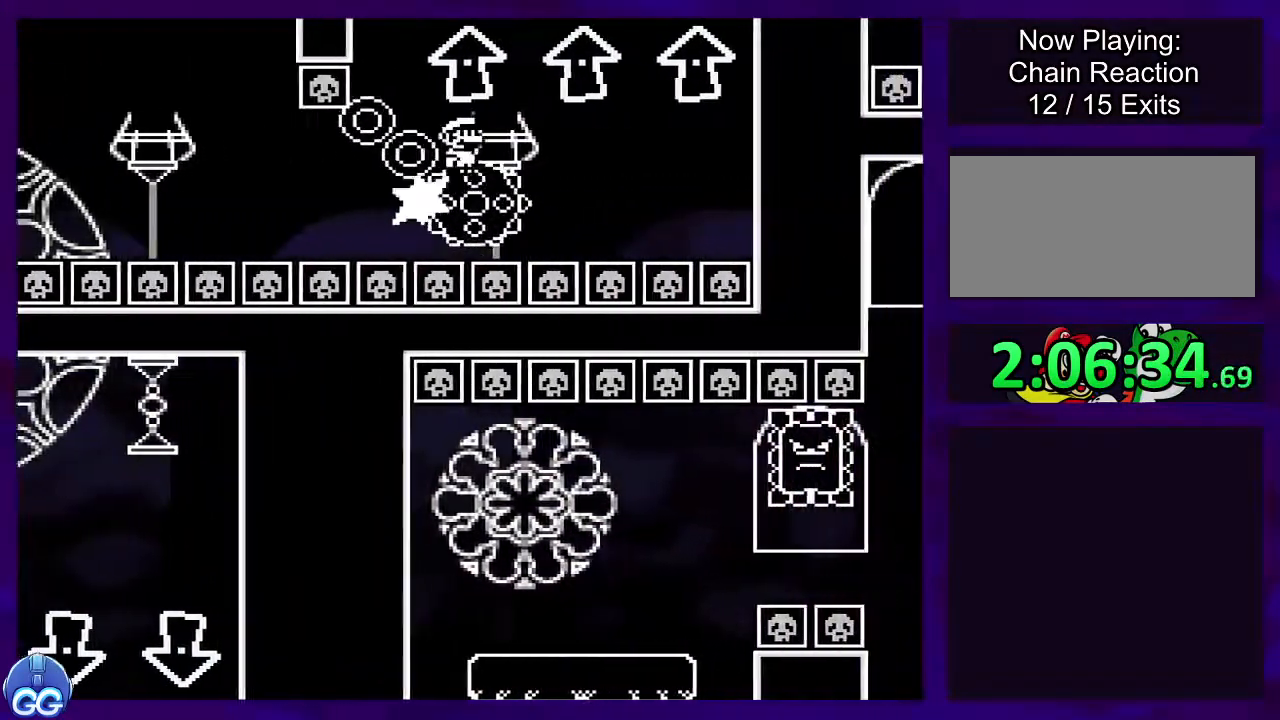
{"buttons": ["A", "X"], "events": [[33, "DPAD_LEFT", "down"], [183, "DPAD_LEFT", "up"], [233, "A", "down"]]}
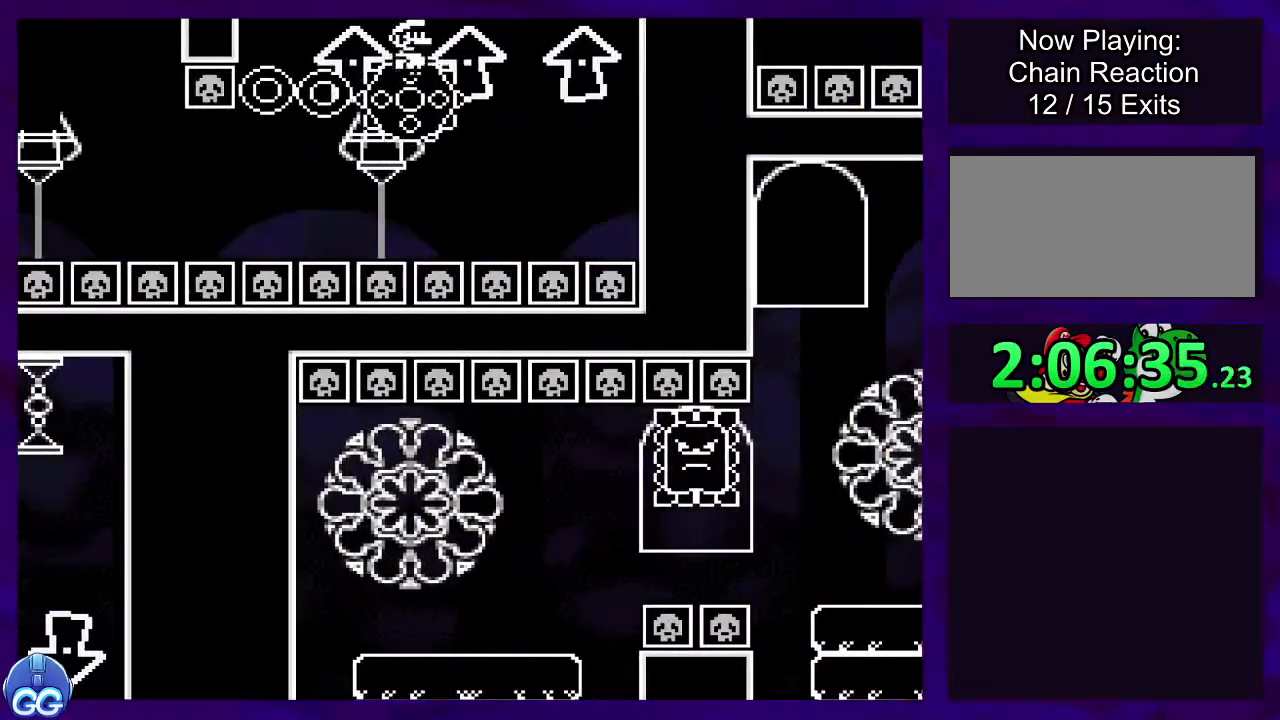
{"buttons": ["X", "DPAD_RIGHT"], "events": [[451, "A", "up"], [501, "DPAD_RIGHT", "down"]]}
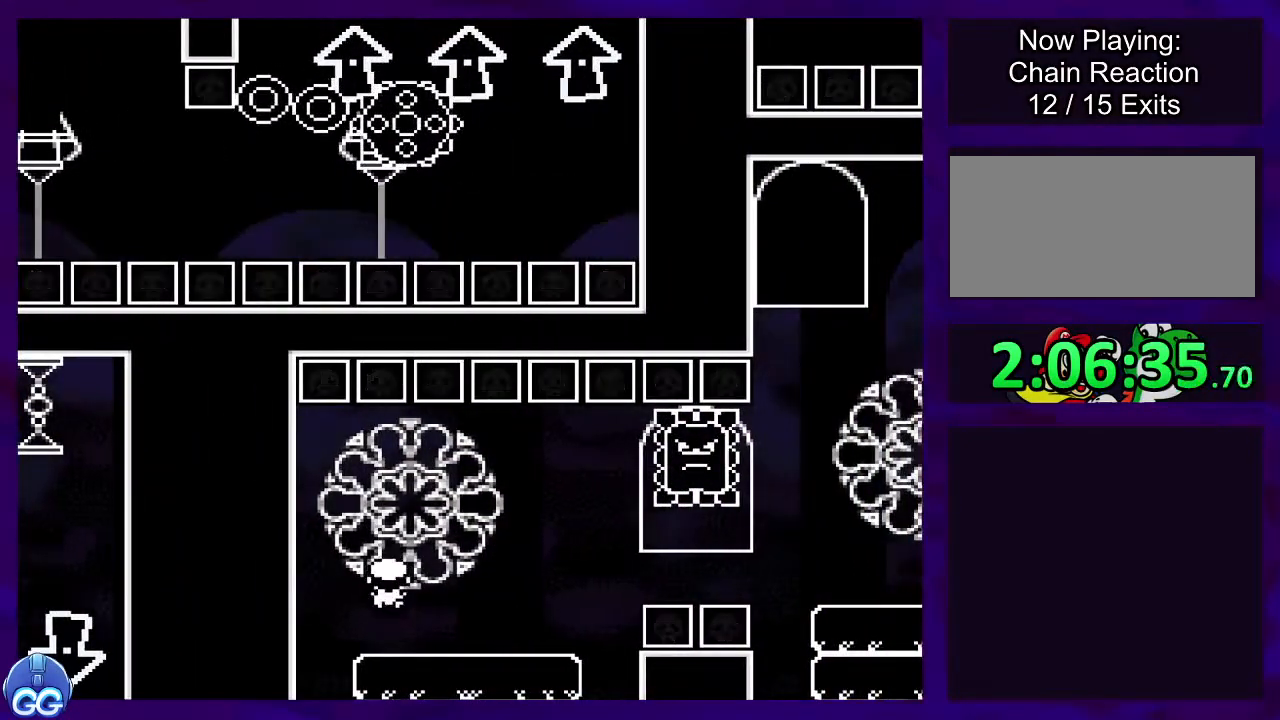
{"buttons": ["A", "X", "DPAD_RIGHT"], "events": [[500, "A", "down"]]}
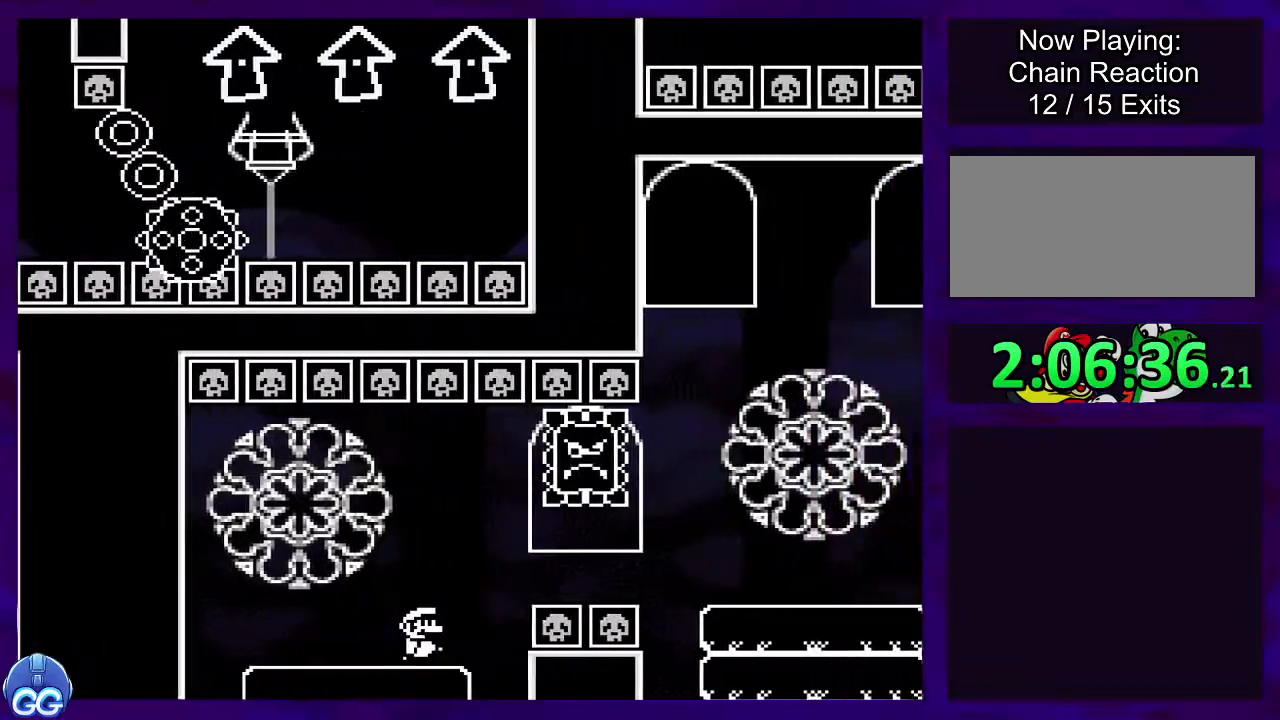
{"buttons": ["X", "DPAD_UP", "DPAD_RIGHT"], "events": [[50, "DPAD_RIGHT", "up"], [101, "DPAD_LEFT", "down"], [284, "DPAD_LEFT", "up"], [284, "DPAD_UP", "down"], [301, "DPAD_RIGHT", "down"], [317, "DPAD_UP", "up"], [334, "A", "up"], [334, "DPAD_UP", "down"]]}
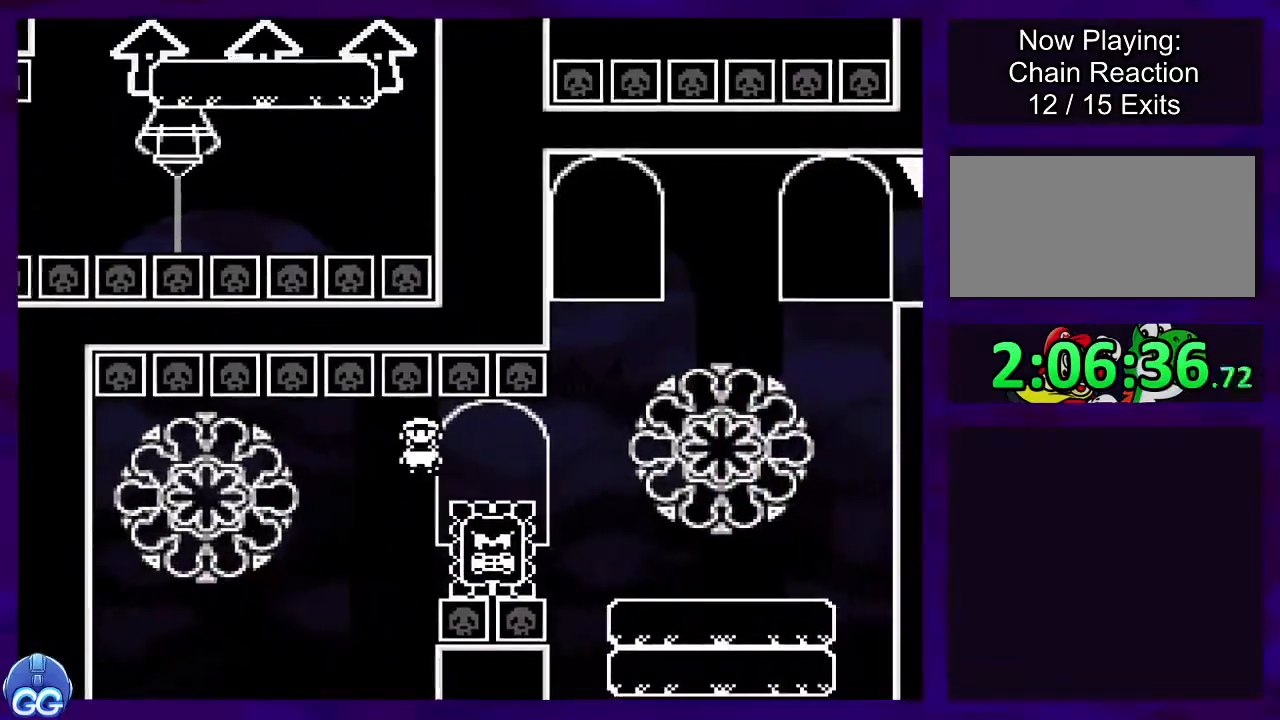
{"buttons": ["X", "DPAD_RIGHT"], "events": [[150, "DPAD_UP", "up"], [167, "A", "down"], [300, "A", "up"]]}
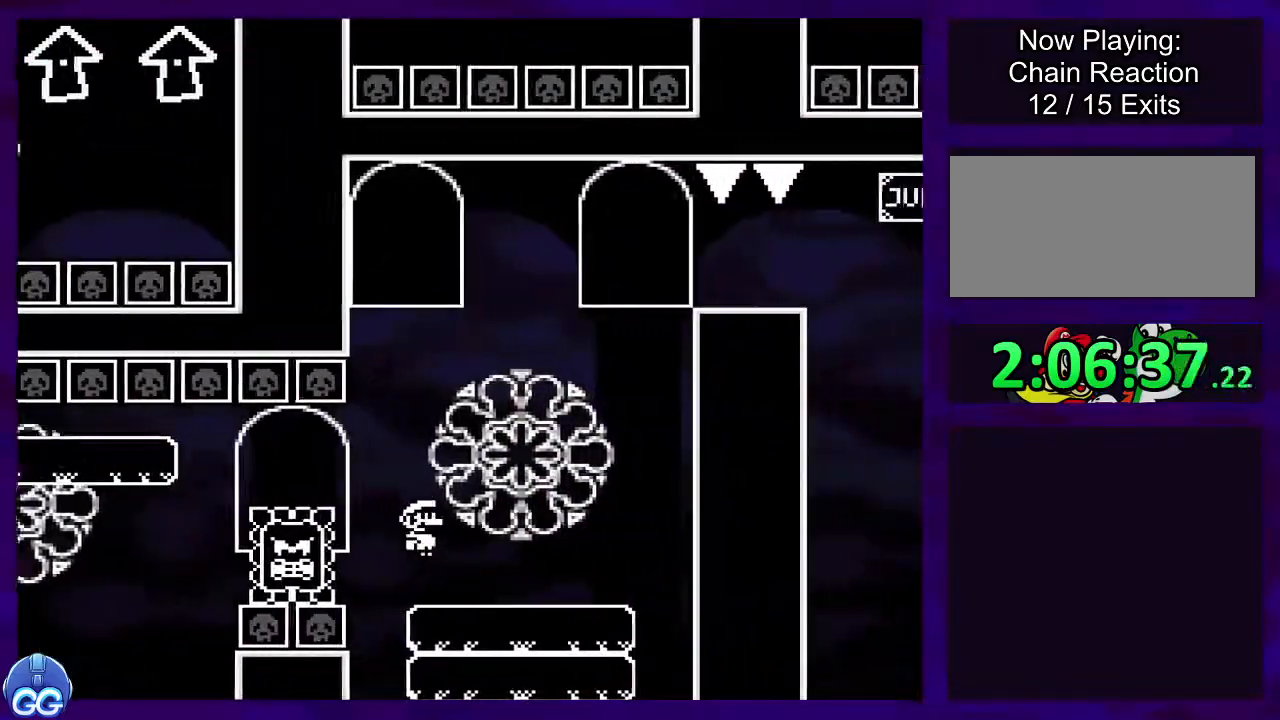
{"buttons": ["B", "X", "DPAD_LEFT"], "events": [[217, "B", "down"], [301, "DPAD_RIGHT", "up"], [351, "DPAD_LEFT", "down"], [351, "DPAD_UP", "down"], [501, "DPAD_UP", "up"]]}
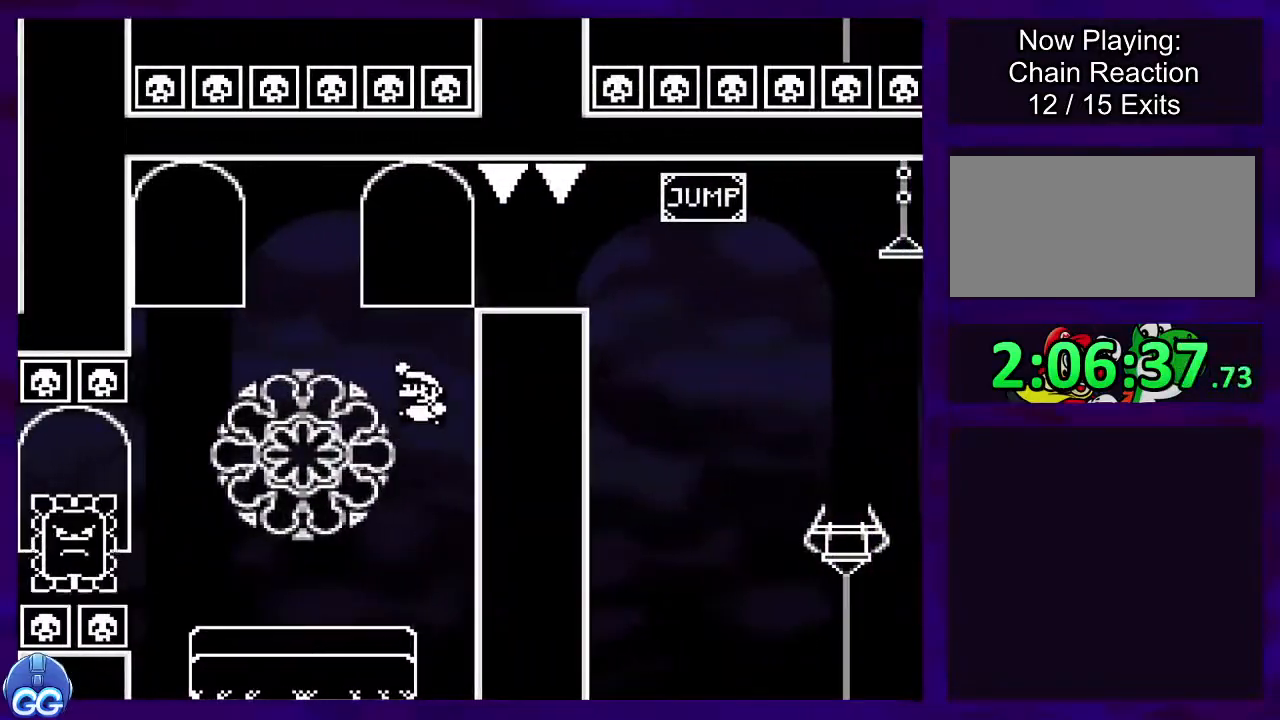
{"buttons": ["X"], "events": [[50, "B", "up"], [284, "DPAD_LEFT", "up"], [384, "DPAD_RIGHT", "down"], [500, "DPAD_RIGHT", "up"]]}
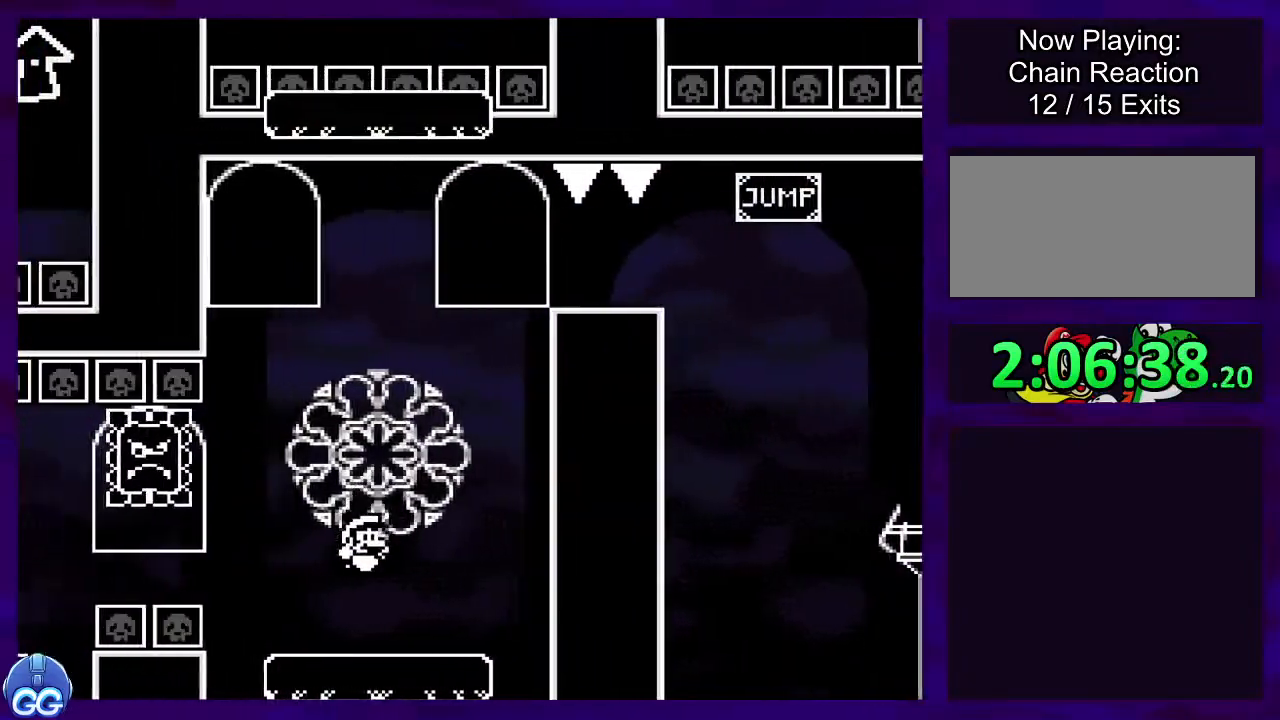
{"buttons": ["X", "DPAD_RIGHT"], "events": [[84, "B", "down"], [301, "B", "up"], [501, "DPAD_RIGHT", "down"]]}
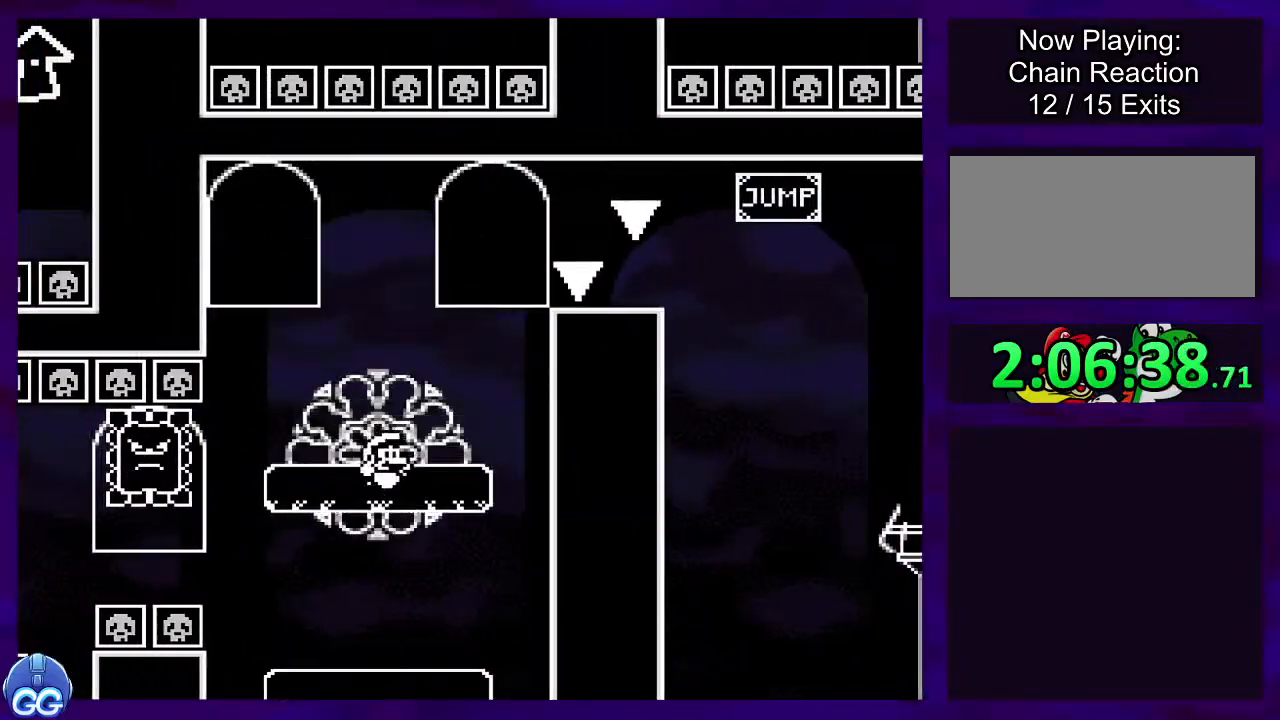
{"buttons": ["B", "X", "DPAD_RIGHT"], "events": [[50, "B", "down"], [334, "DPAD_UP", "down"], [500, "DPAD_UP", "up"]]}
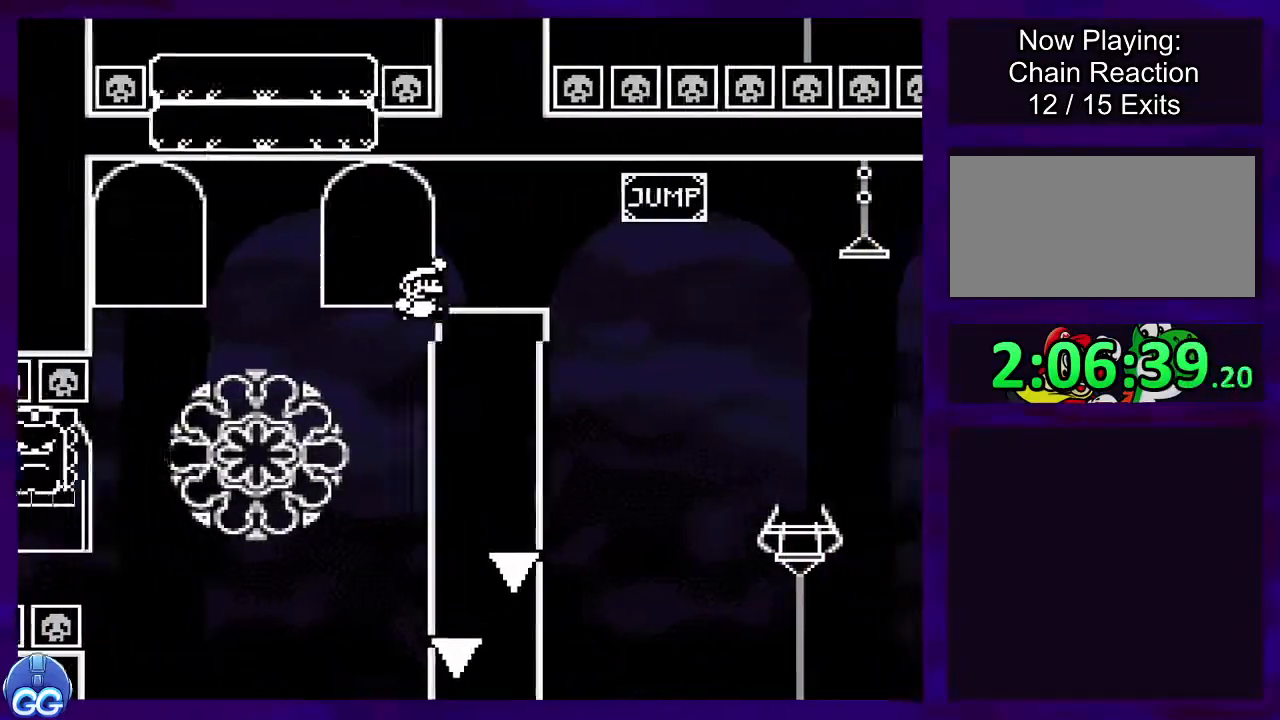
{"buttons": ["B", "X", "DPAD_RIGHT"], "events": [[67, "B", "up"], [251, "B", "down"], [301, "DPAD_UP", "down"], [401, "DPAD_UP", "up"]]}
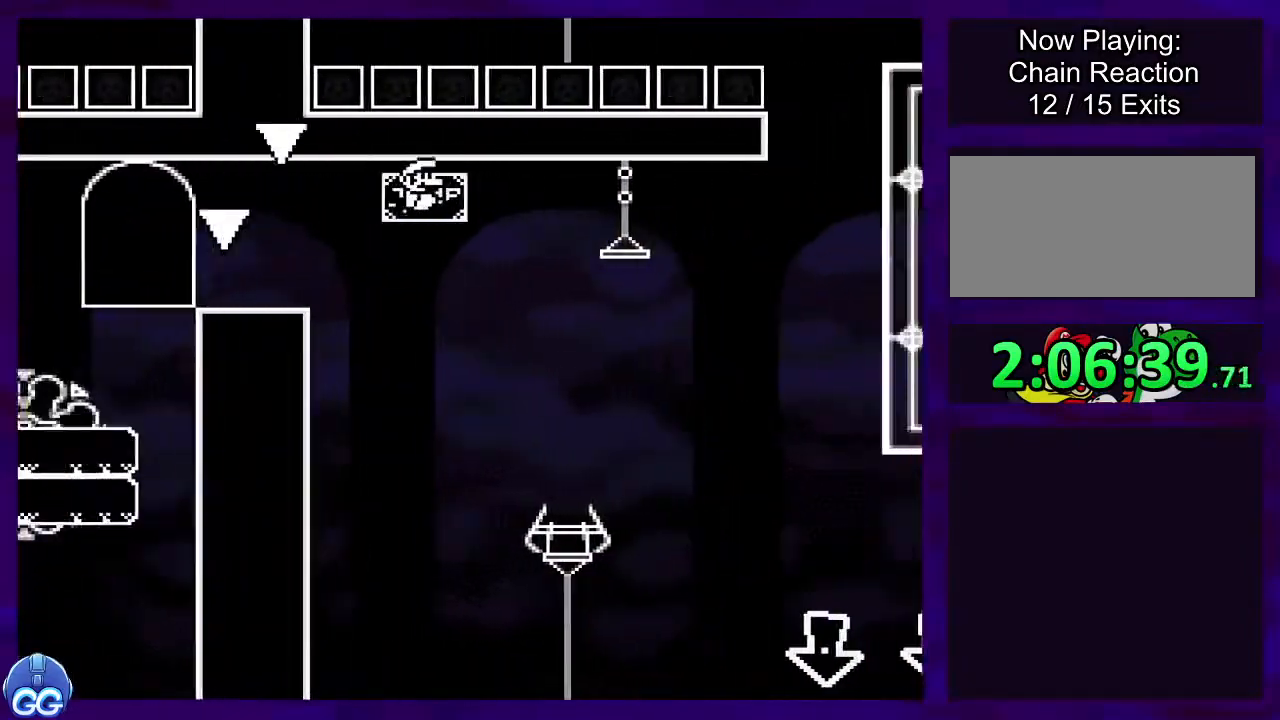
{"buttons": ["B", "X", "DPAD_RIGHT"], "events": []}
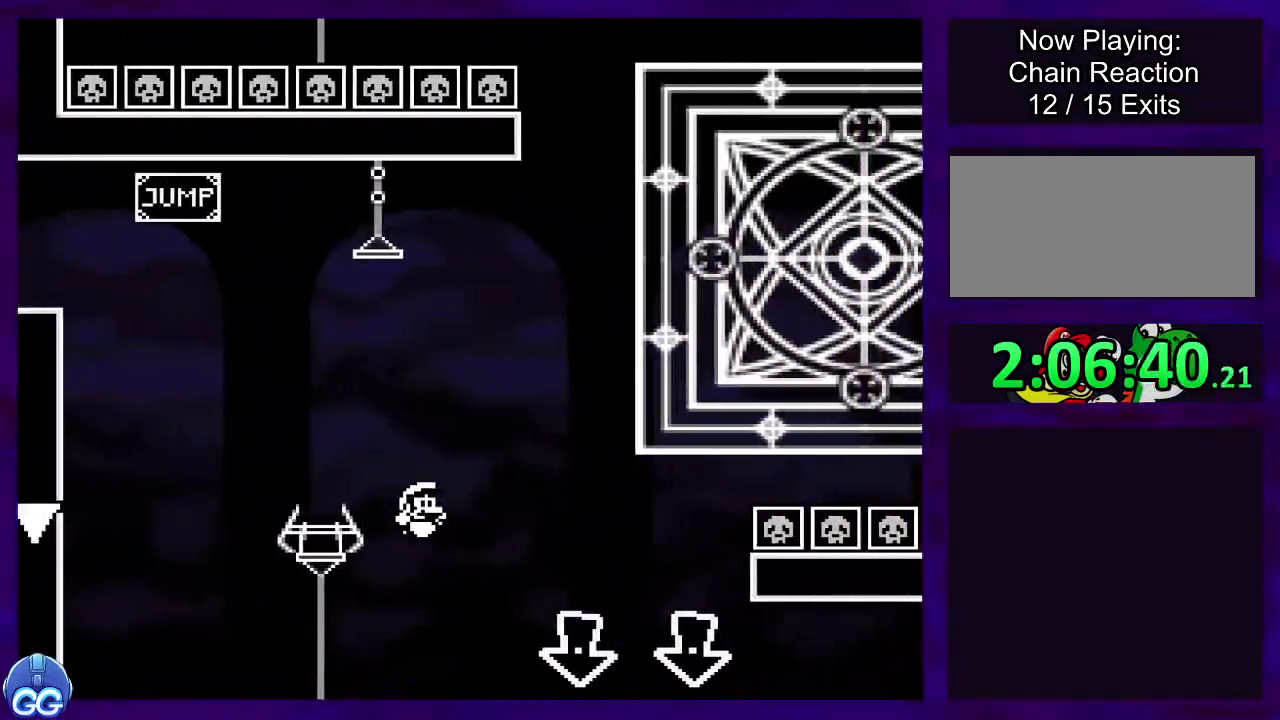
{"buttons": ["B", "X", "DPAD_RIGHT"], "events": []}
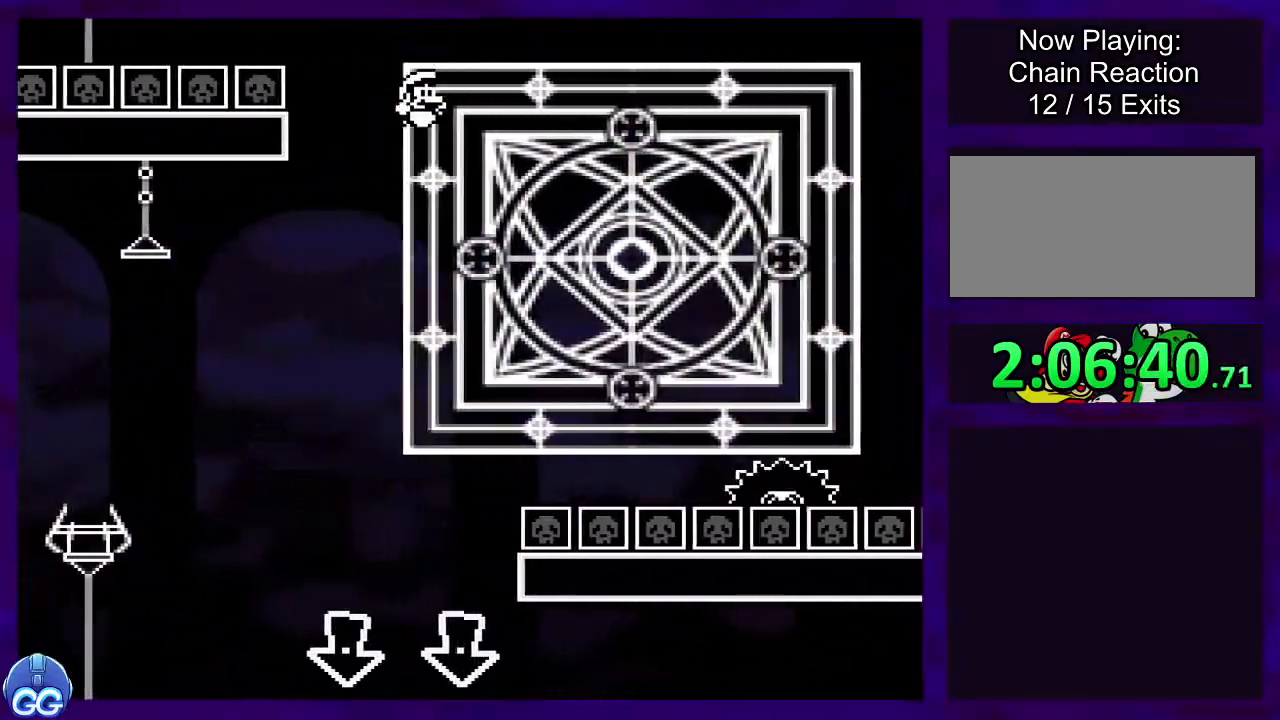
{"buttons": ["A", "X", "DPAD_UP", "DPAD_RIGHT"], "events": [[67, "B", "up"], [150, "A", "down"], [384, "DPAD_UP", "down"]]}
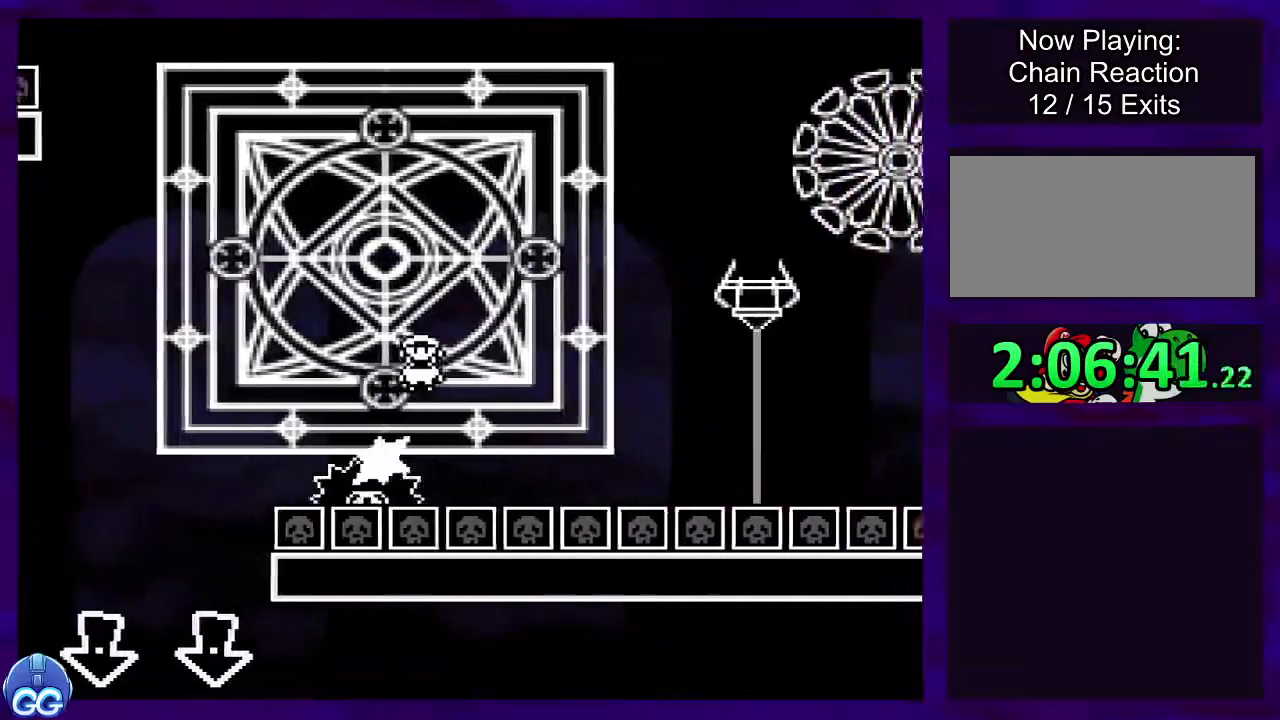
{"buttons": ["B", "X", "DPAD_RIGHT"], "events": [[334, "DPAD_UP", "up"], [367, "A", "up"], [501, "B", "down"]]}
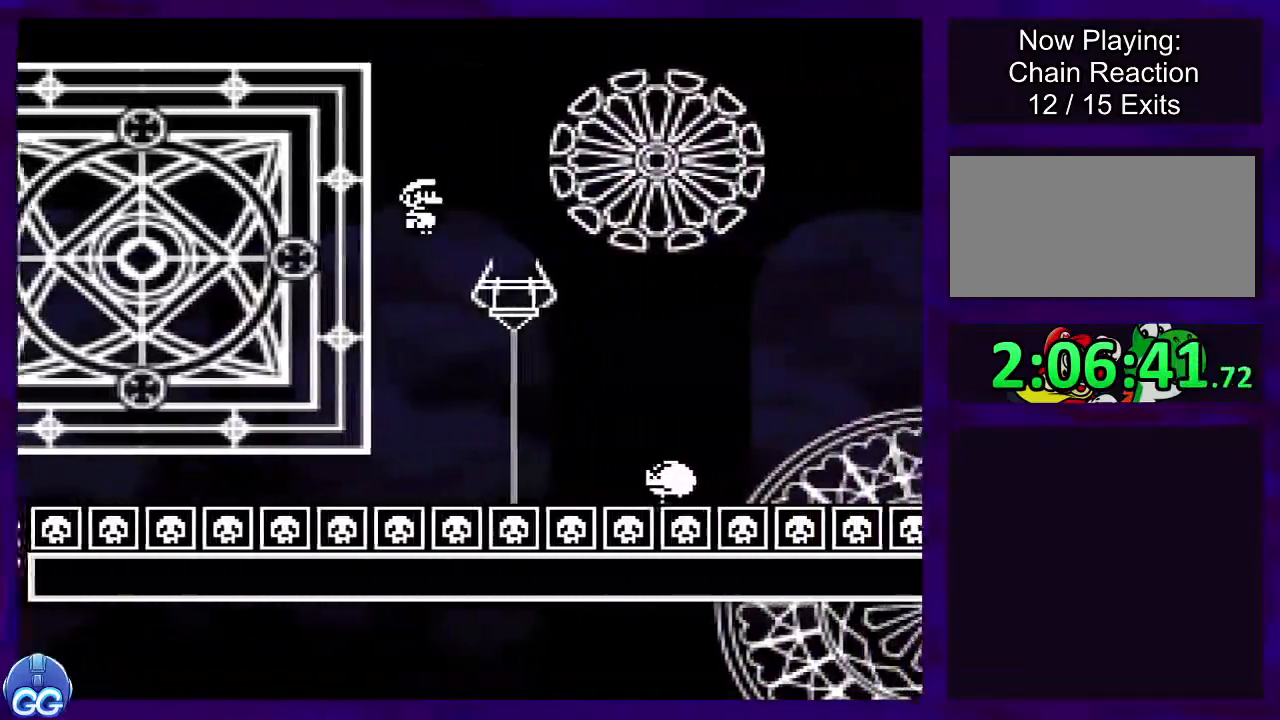
{"buttons": ["B", "X", "DPAD_RIGHT"], "events": []}
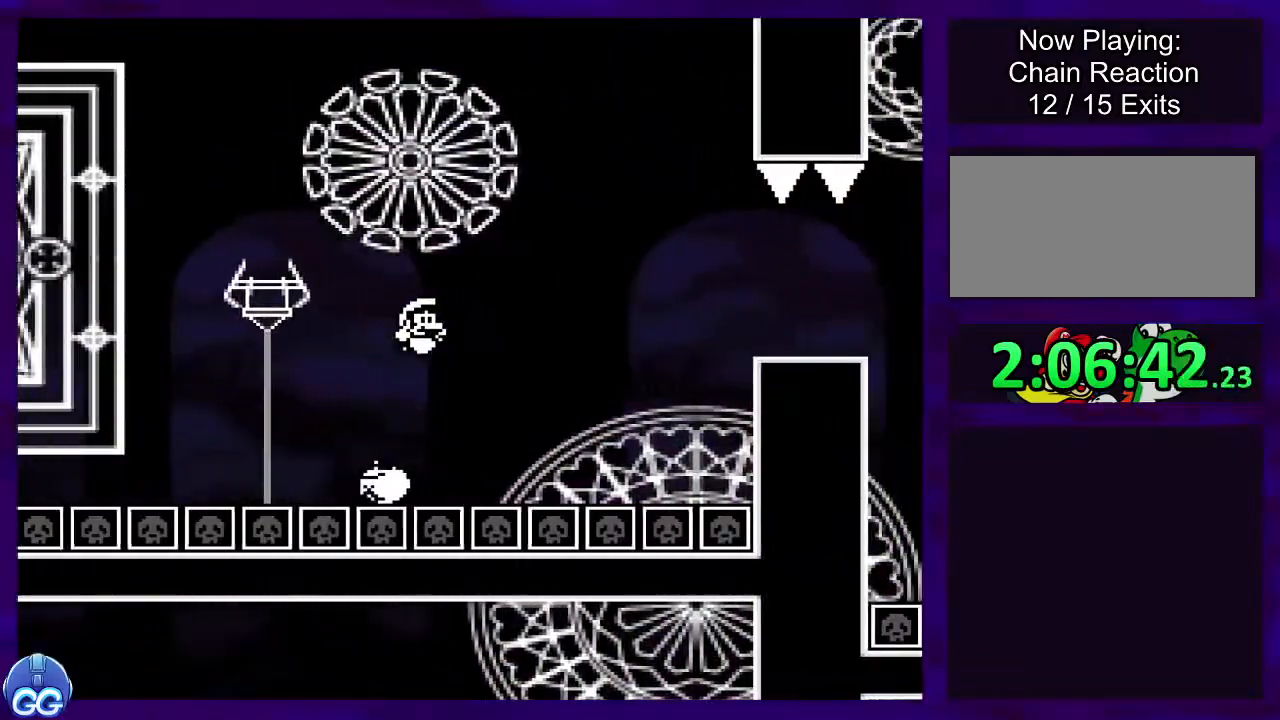
{"buttons": ["B", "X", "DPAD_RIGHT"], "events": []}
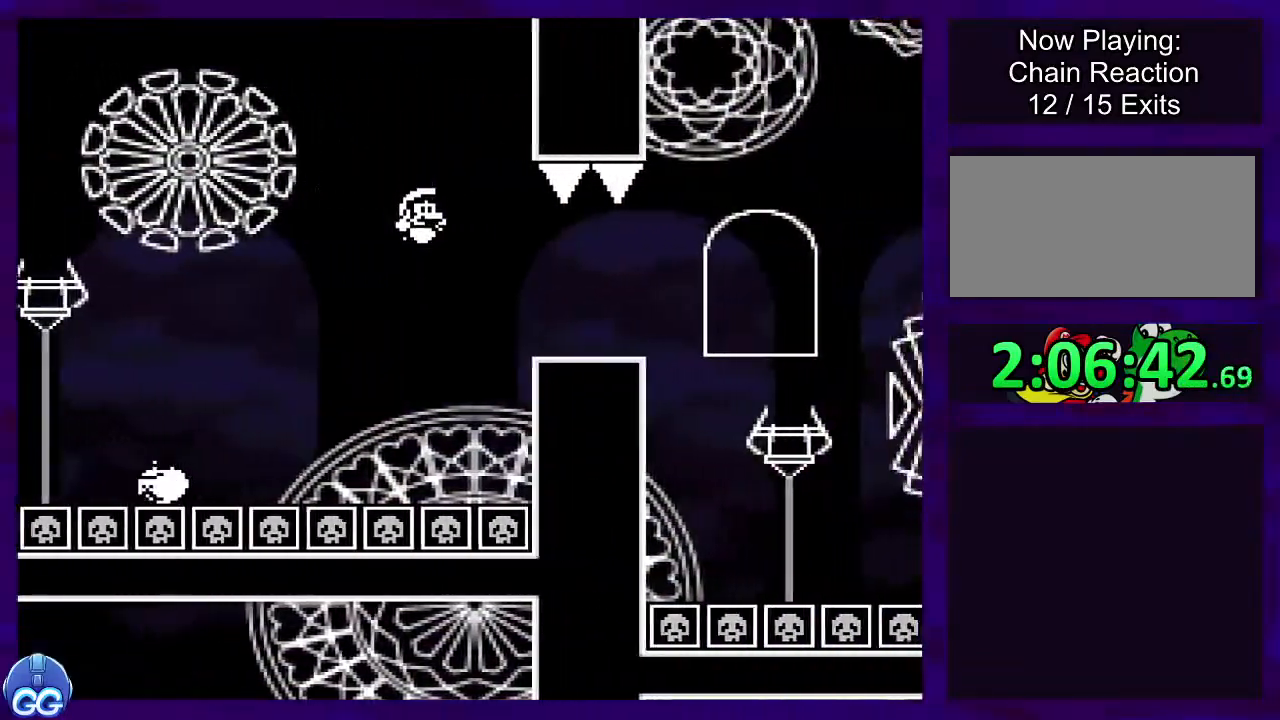
{"buttons": ["B", "X", "DPAD_RIGHT"], "events": [[234, "B", "up"], [401, "B", "down"]]}
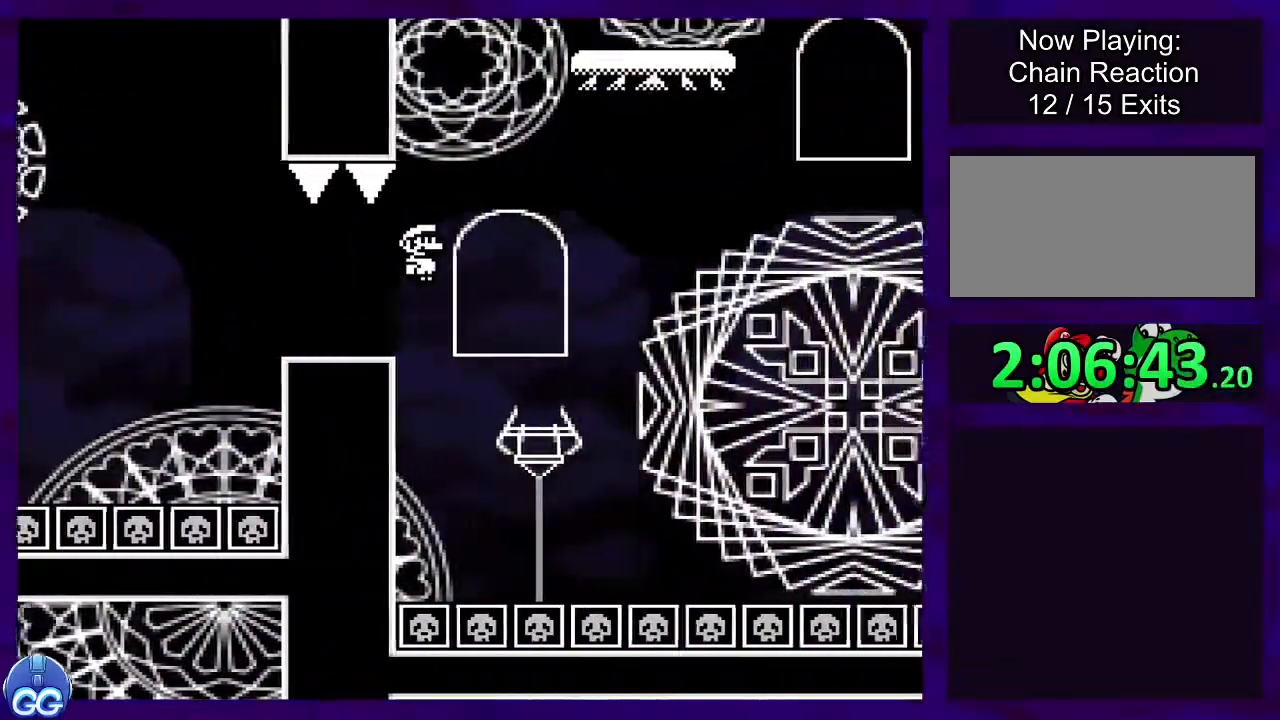
{"buttons": ["X", "DPAD_RIGHT"], "events": [[233, "B", "up"], [233, "DPAD_RIGHT", "up"], [300, "DPAD_LEFT", "down"], [417, "DPAD_UP", "down"], [433, "DPAD_LEFT", "up"], [433, "DPAD_RIGHT", "down"], [450, "DPAD_UP", "up"]]}
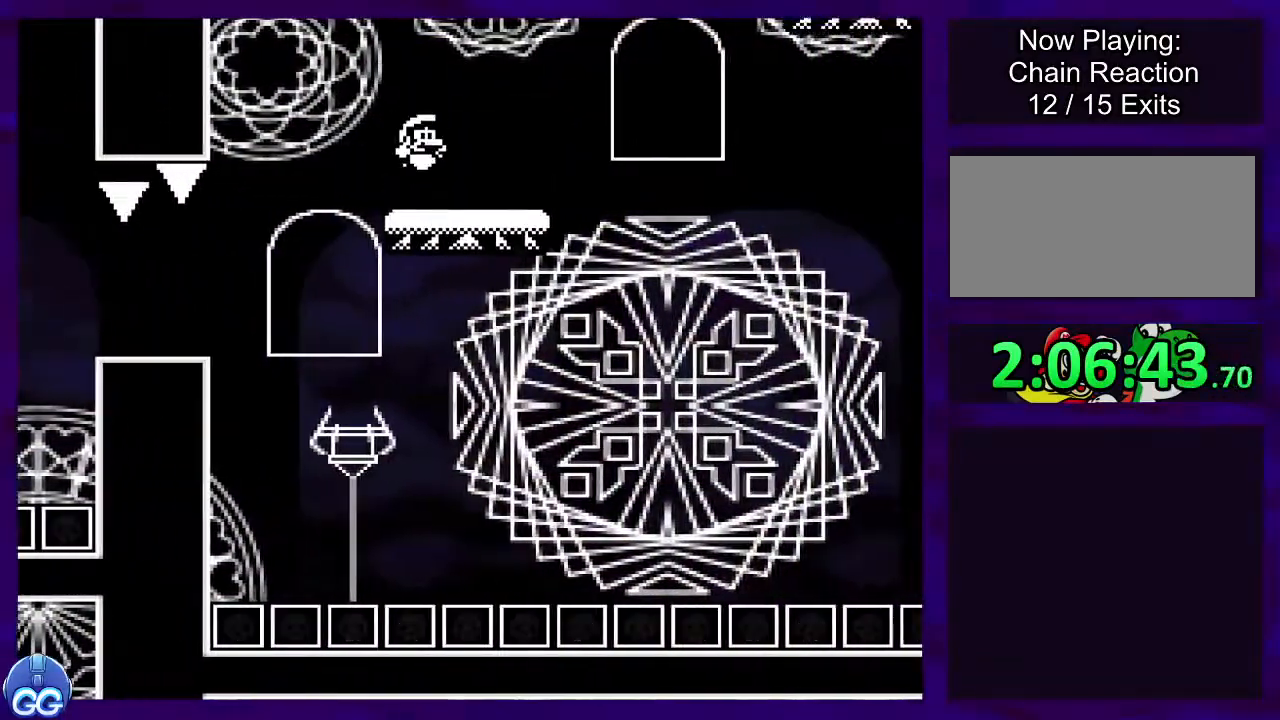
{"buttons": ["X", "DPAD_RIGHT"], "events": [[234, "B", "down"], [467, "B", "up"]]}
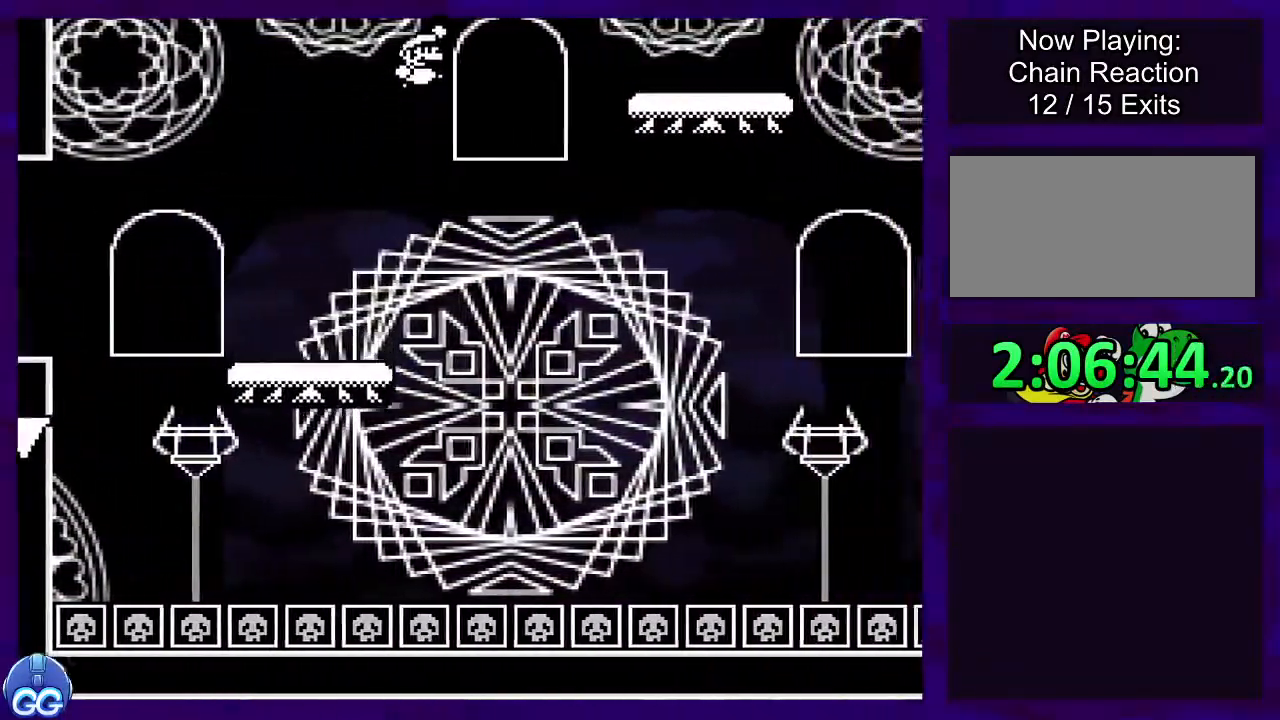
{"buttons": ["X", "DPAD_RIGHT"], "events": []}
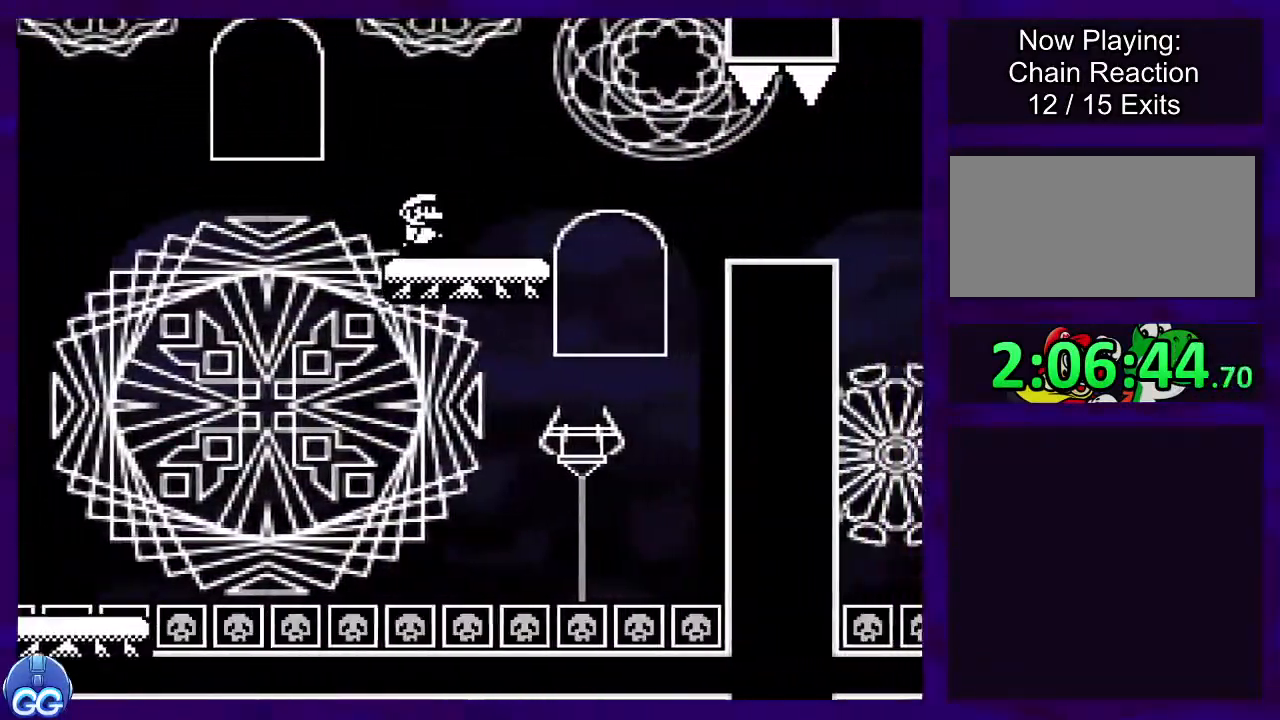
{"buttons": ["X"], "events": [[117, "B", "down"], [234, "B", "up"], [401, "DPAD_RIGHT", "up"]]}
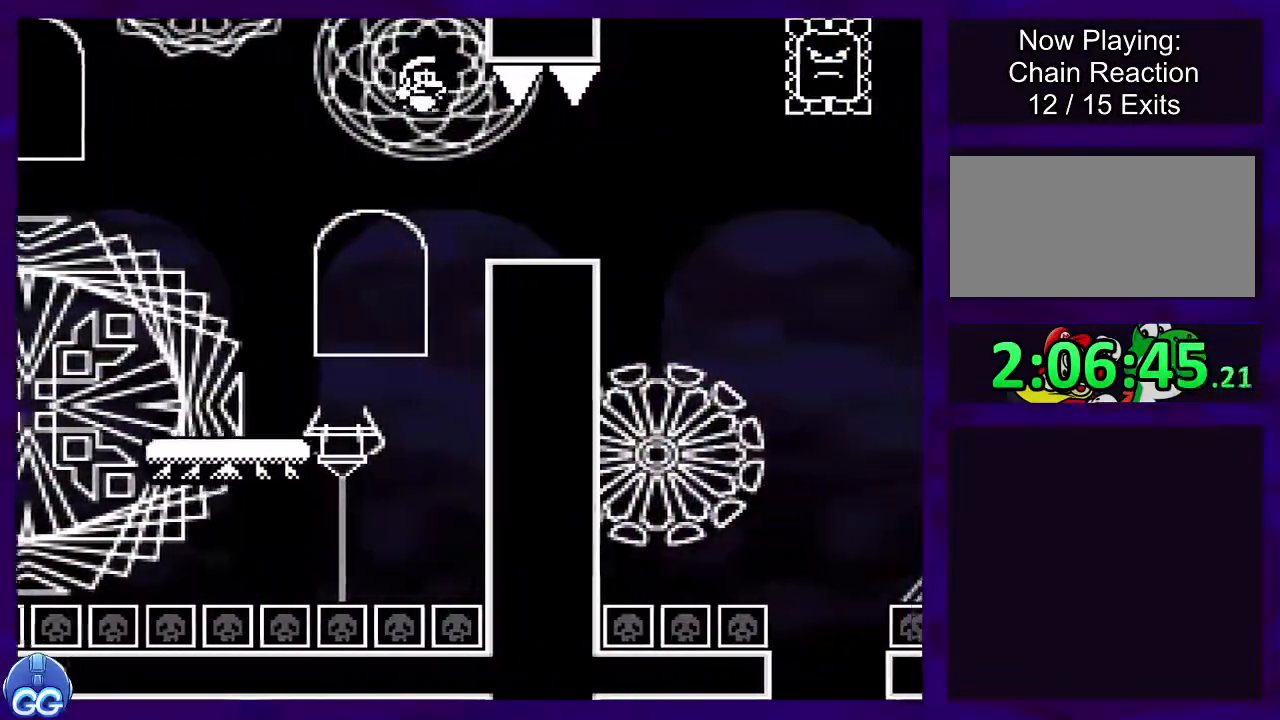
{"buttons": ["B", "X", "DPAD_LEFT"], "events": [[100, "DPAD_RIGHT", "down"], [300, "B", "down"], [400, "DPAD_RIGHT", "up"], [500, "DPAD_LEFT", "down"]]}
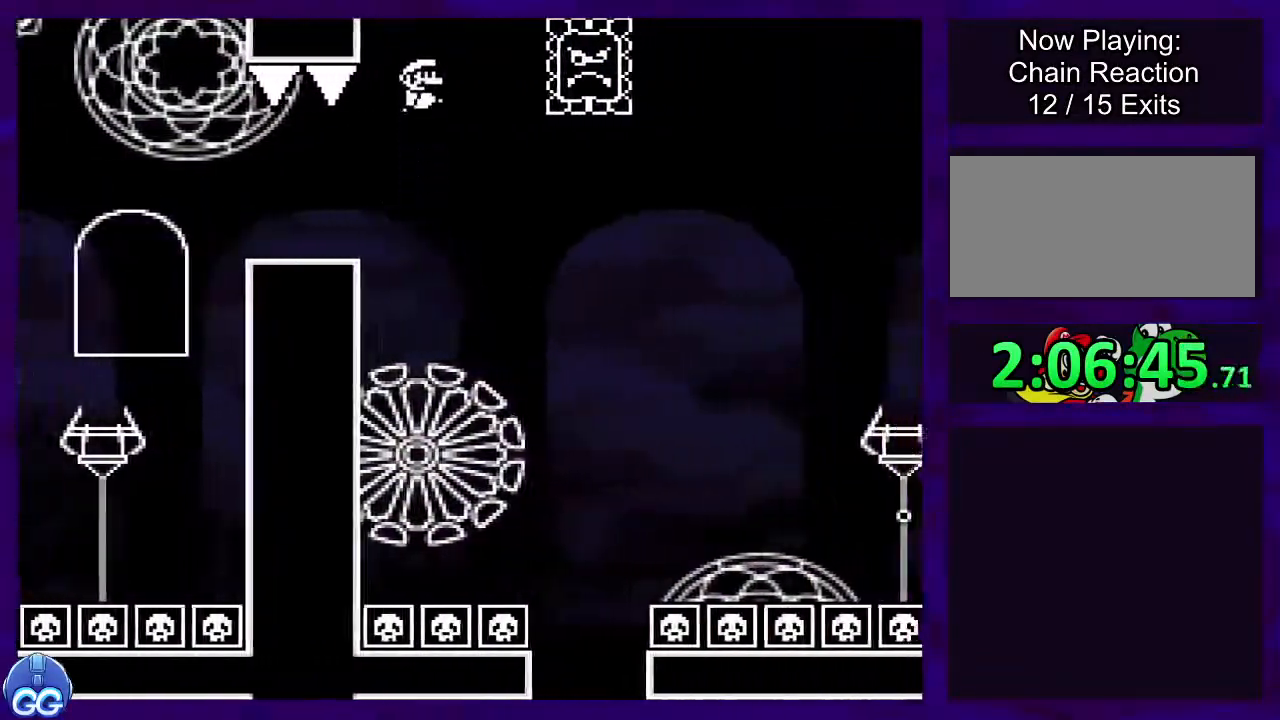
{"buttons": ["A", "X"], "events": [[100, "B", "up"], [117, "DPAD_LEFT", "up"], [317, "A", "down"], [401, "DPAD_RIGHT", "down"], [501, "DPAD_RIGHT", "up"]]}
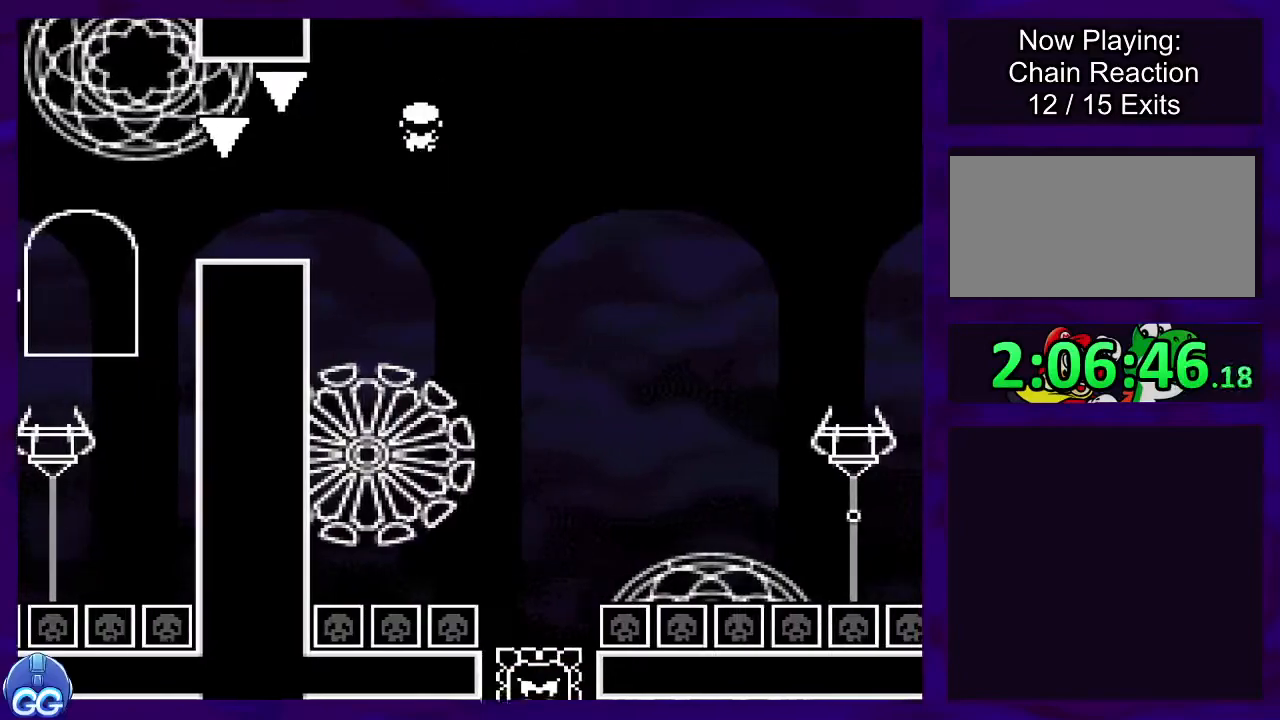
{"buttons": ["A", "X", "DPAD_UP", "DPAD_RIGHT"], "events": [[167, "DPAD_RIGHT", "down"], [167, "DPAD_UP", "down"]]}
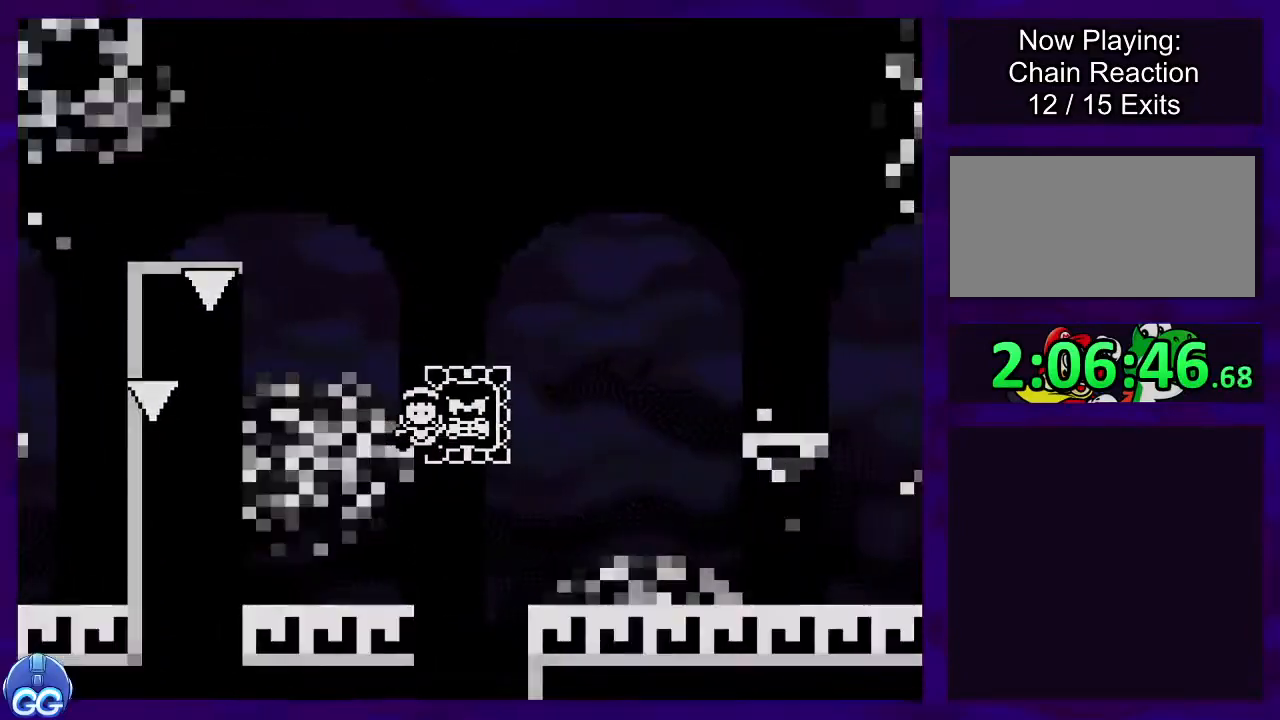
{"buttons": [], "events": [[200, "DPAD_UP", "up"], [234, "DPAD_RIGHT", "up"], [267, "A", "up"], [484, "X", "up"]]}
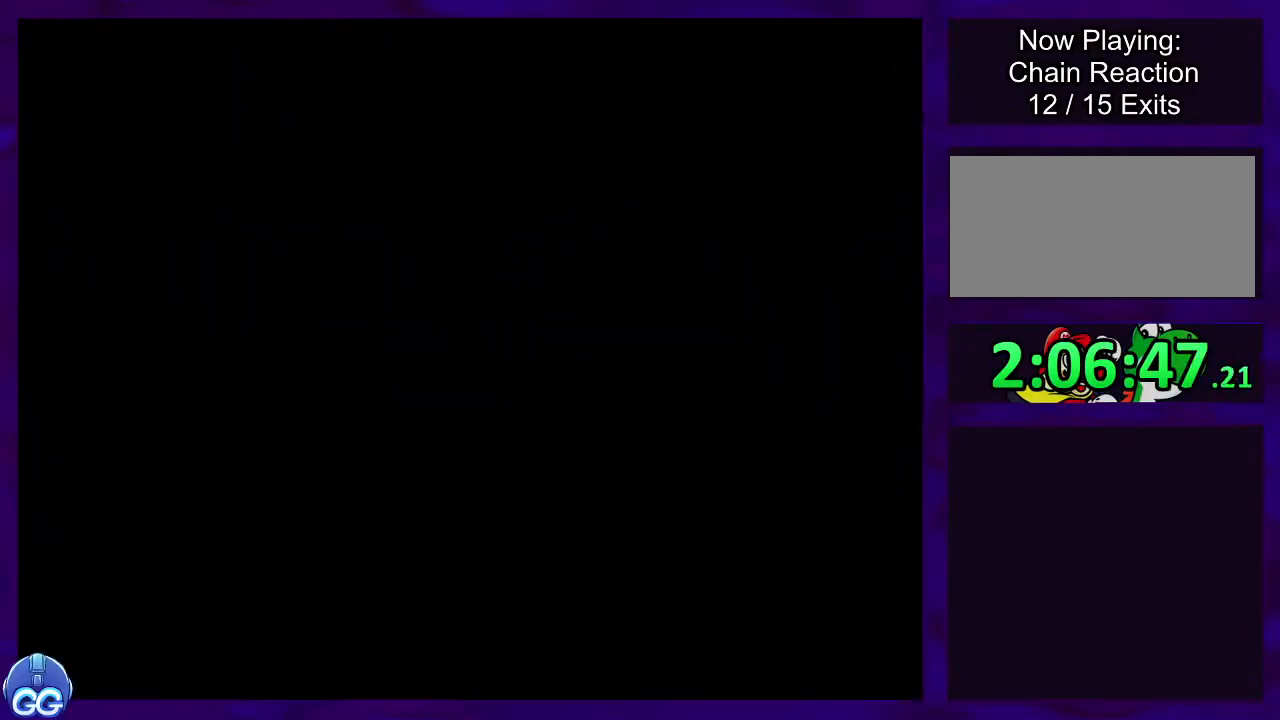
{"buttons": [], "events": []}
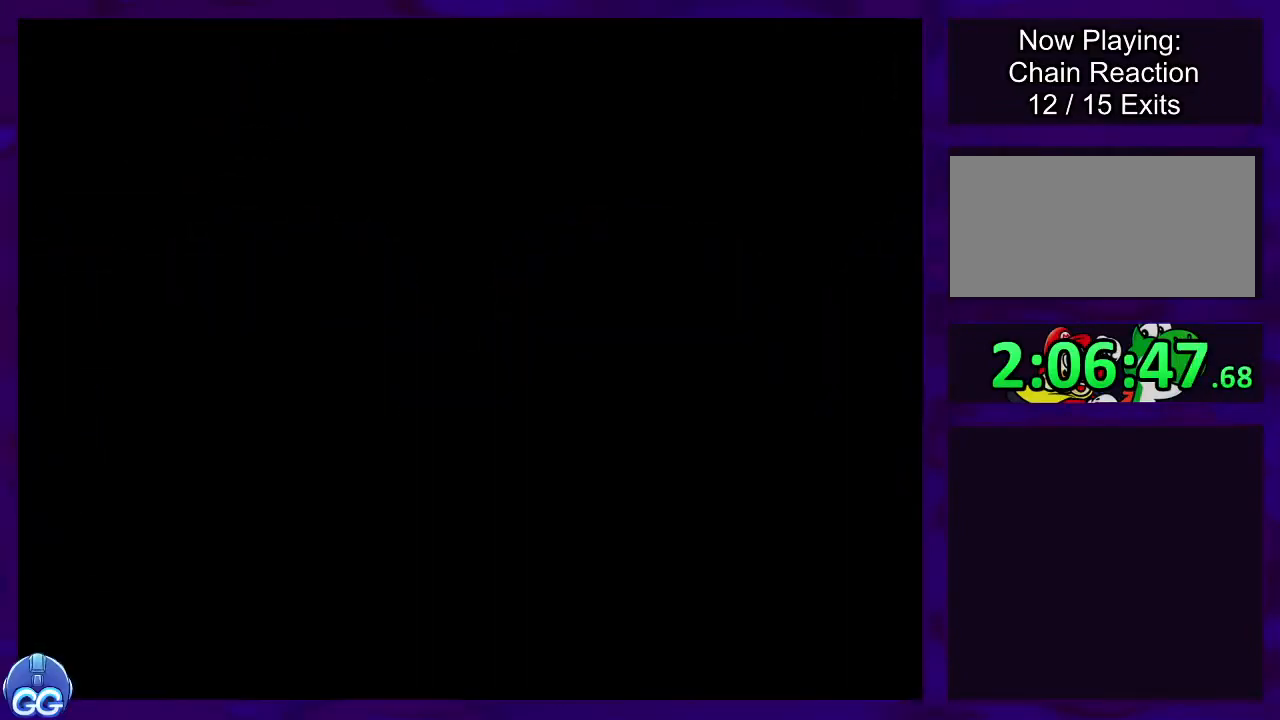
{"buttons": ["X"], "events": [[217, "X", "down"]]}